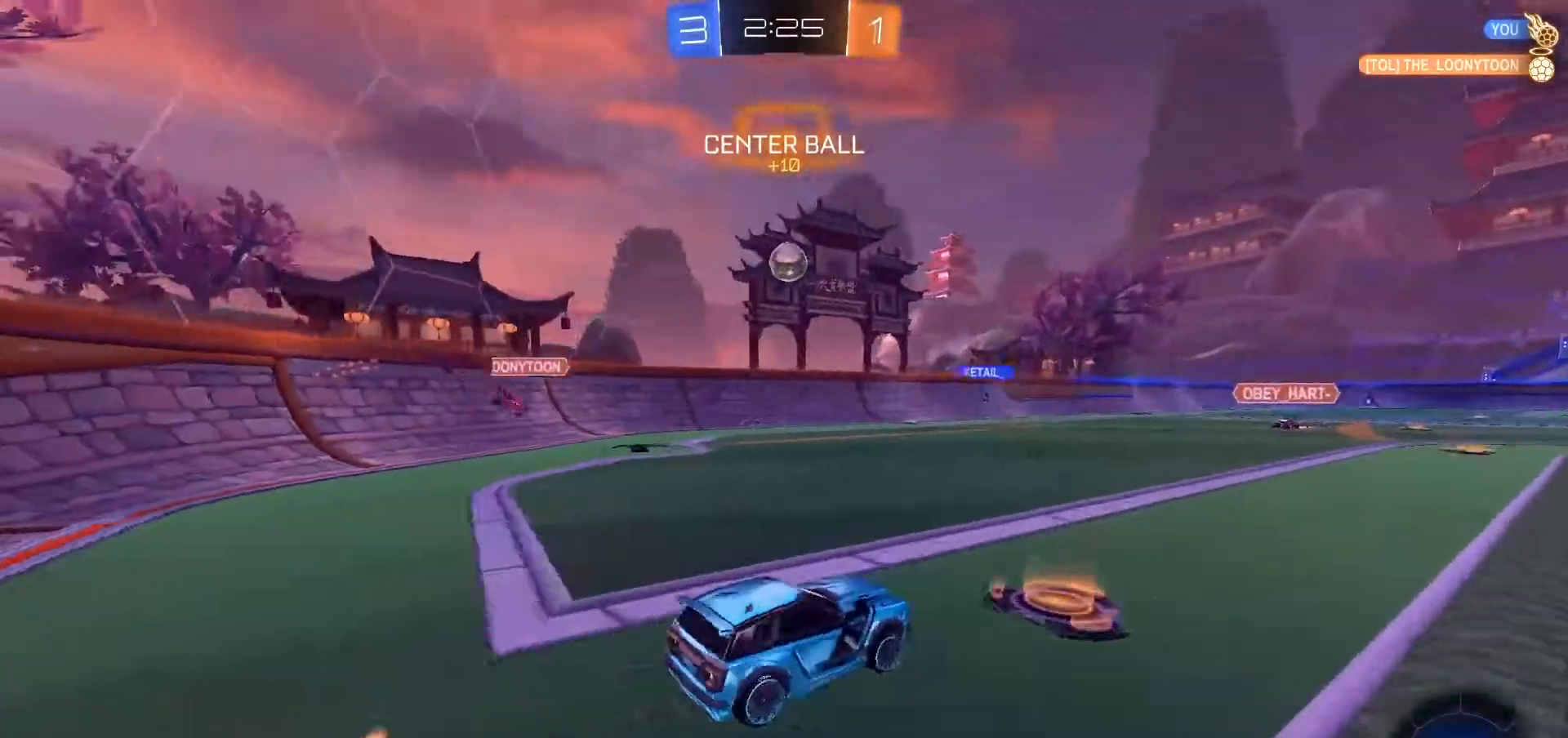
Gameplay with a controller (Xbox layout); each line is a JSON object with the inputs held at the frame after it. "events" lists button and stick changes between this image and that frame as [ms after this image, input, new state], when the widget could be followed in between. Not read: A L1 L3 R3 X Y.
{"buttons": ["B", "R2"], "left_stick": "center", "right_stick": "center", "events": [[100, "left_stick", "center"], [333, "left_stick", "right"], [500, "left_stick", "center"]]}
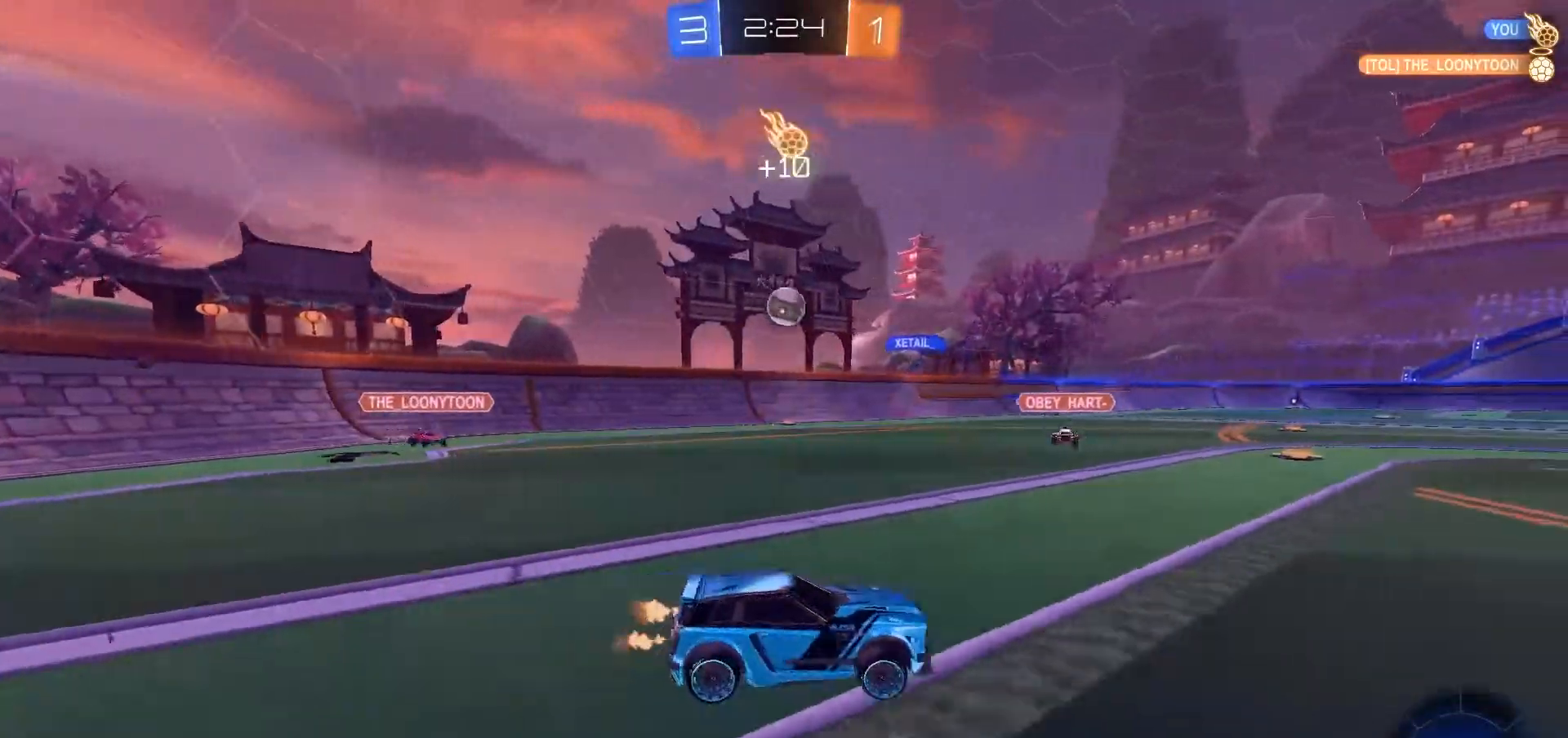
{"buttons": ["B", "R2"], "left_stick": "left", "right_stick": "center", "events": [[300, "left_stick", "left"]]}
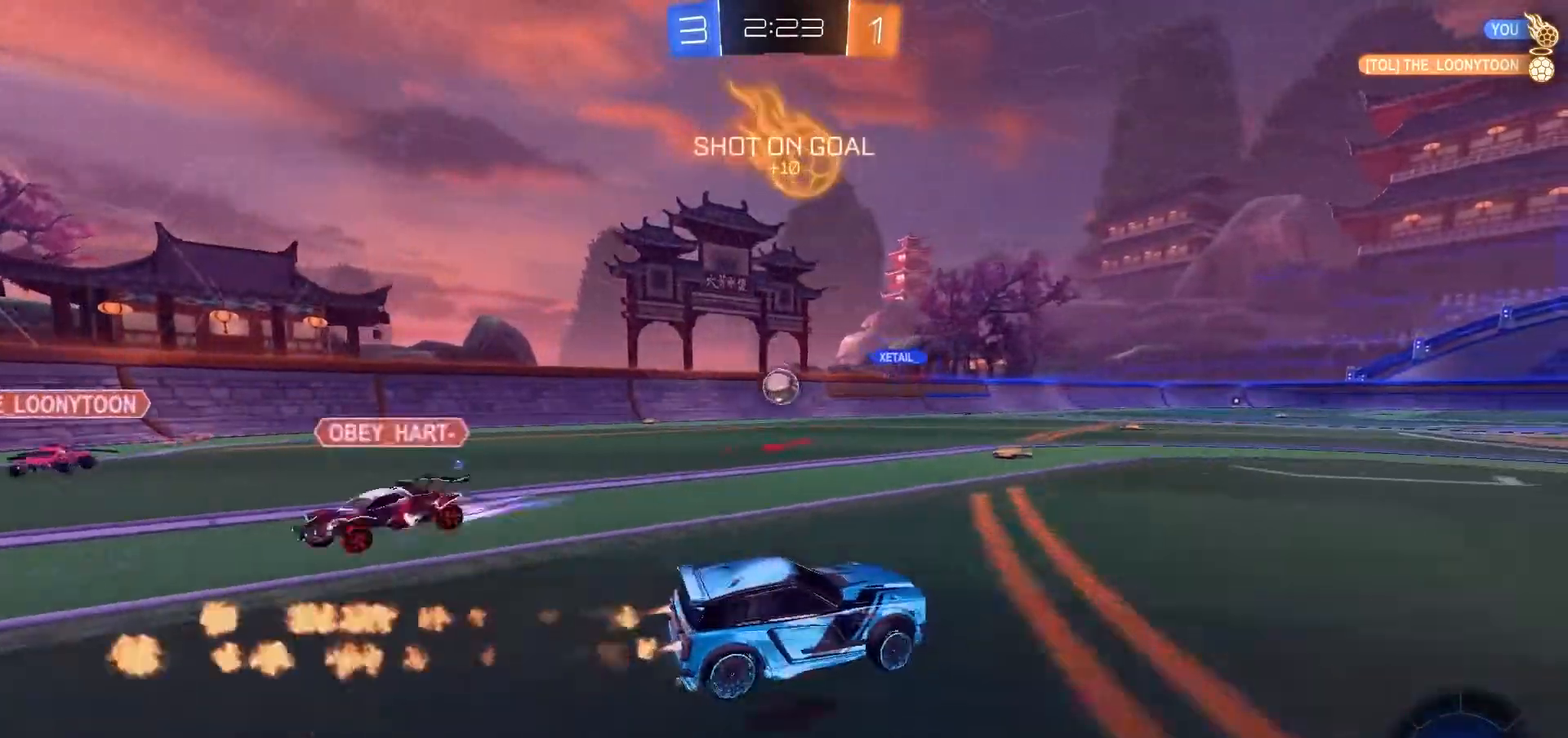
{"buttons": ["B", "R1", "R2"], "left_stick": "center", "right_stick": "center", "events": [[100, "R1", "down"], [133, "left_stick", "up-right"], [233, "left_stick", "down-right"], [400, "left_stick", "center"]]}
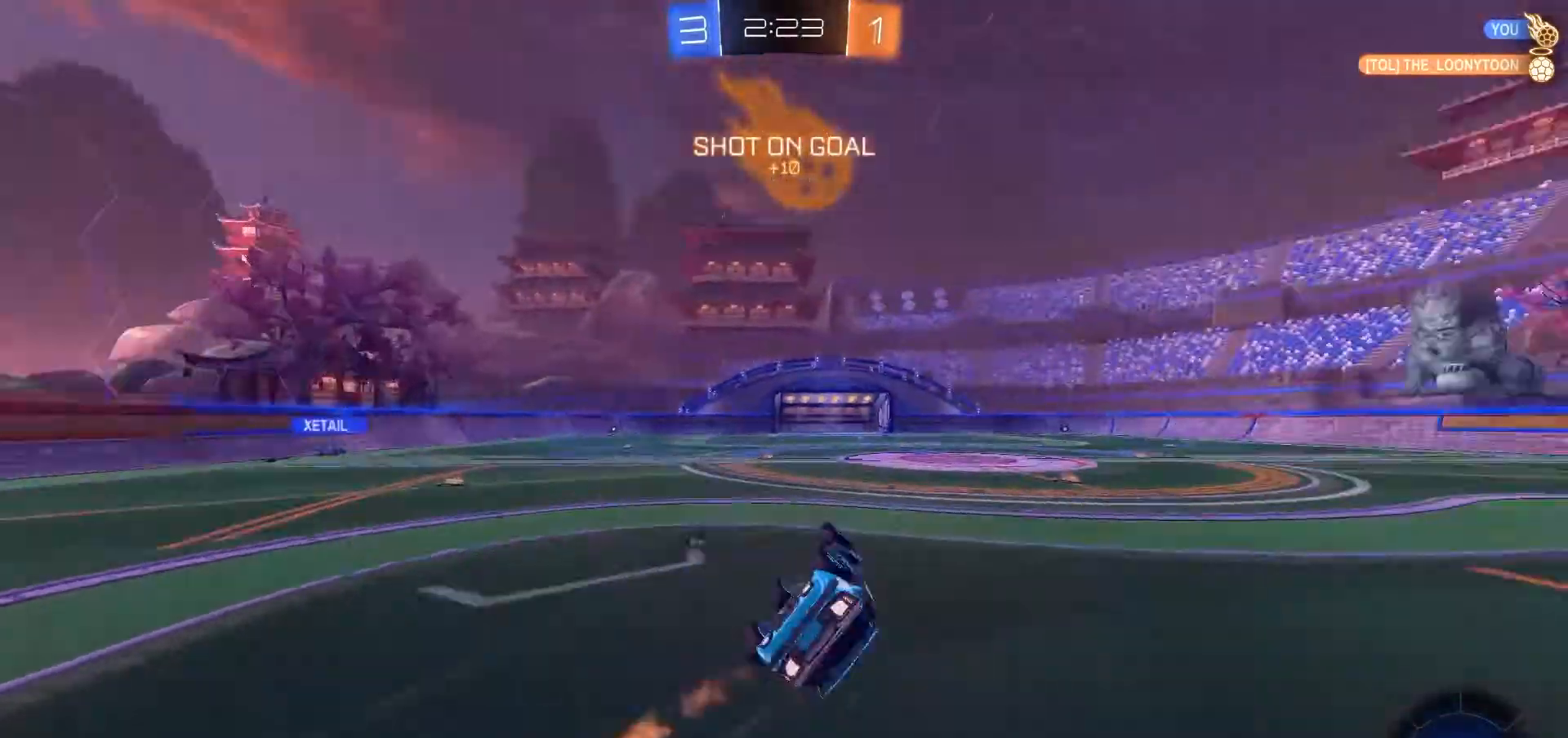
{"buttons": ["B", "R1", "R2"], "left_stick": "down-right", "right_stick": "center", "events": [[267, "left_stick", "right"], [367, "left_stick", "down-right"]]}
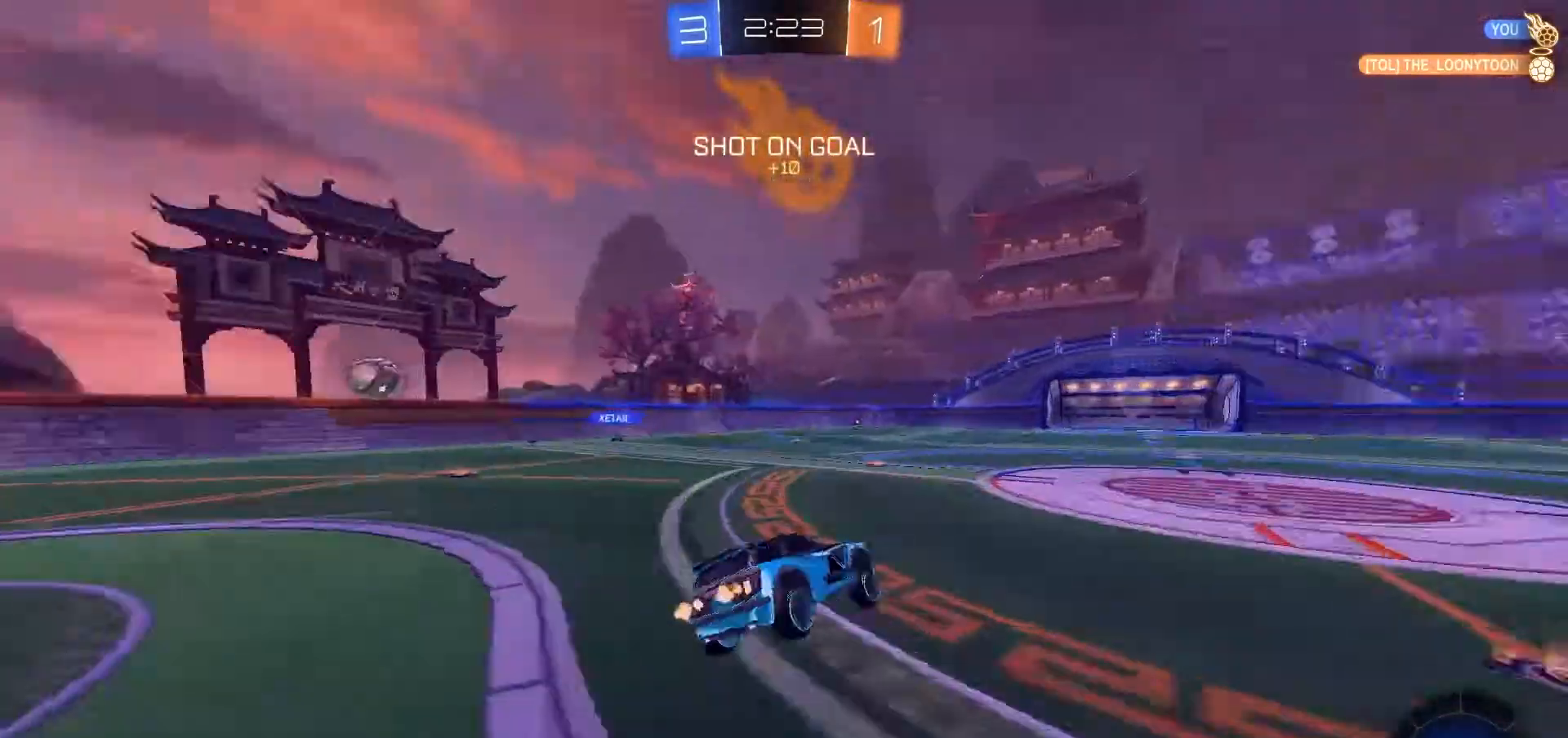
{"buttons": ["B", "R2"], "left_stick": "center", "right_stick": "center", "events": [[33, "R1", "up"], [267, "left_stick", "center"]]}
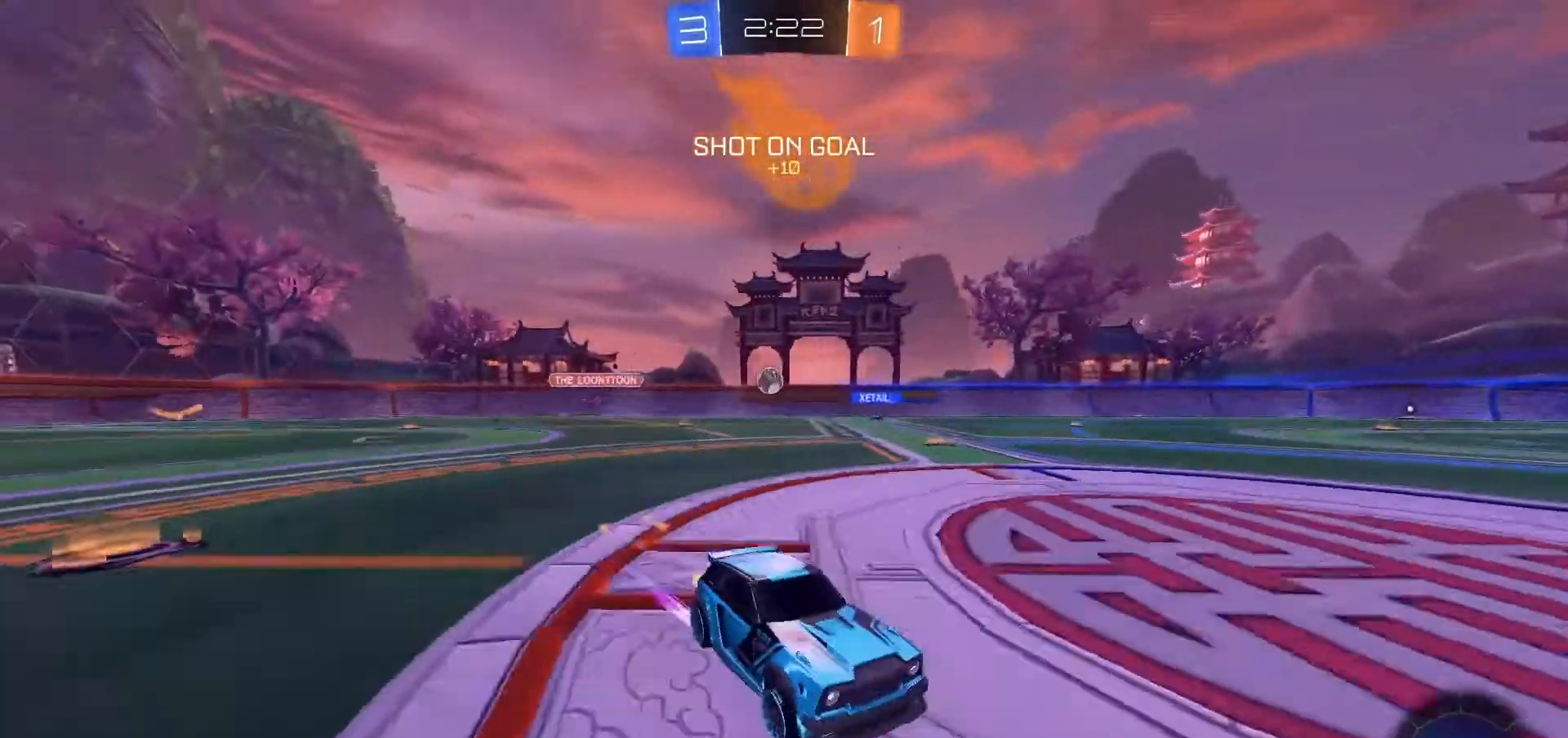
{"buttons": ["B", "R2"], "left_stick": "center", "right_stick": "center", "events": [[267, "left_stick", "down-left"], [400, "left_stick", "center"]]}
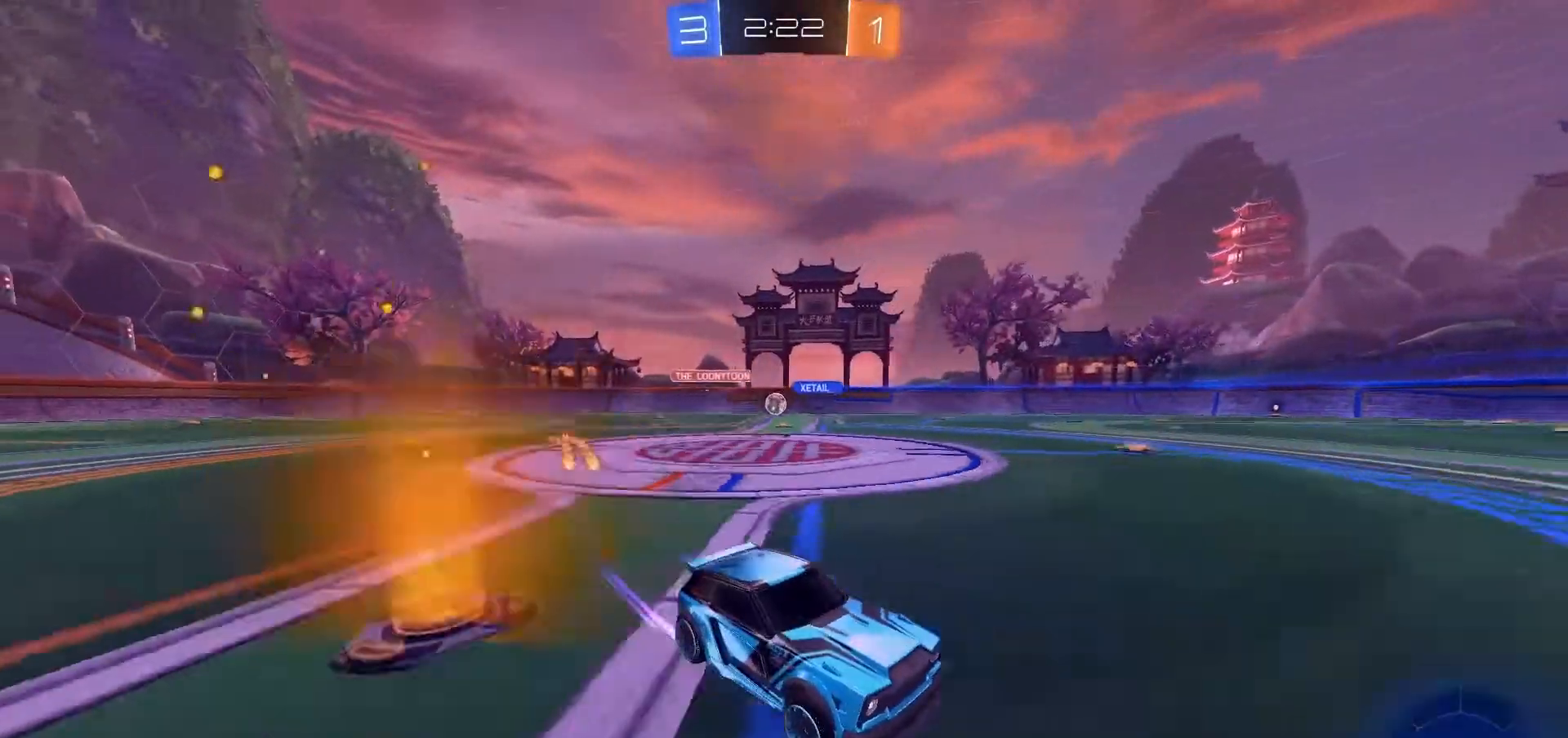
{"buttons": ["B", "R2"], "left_stick": "center", "right_stick": "center", "events": []}
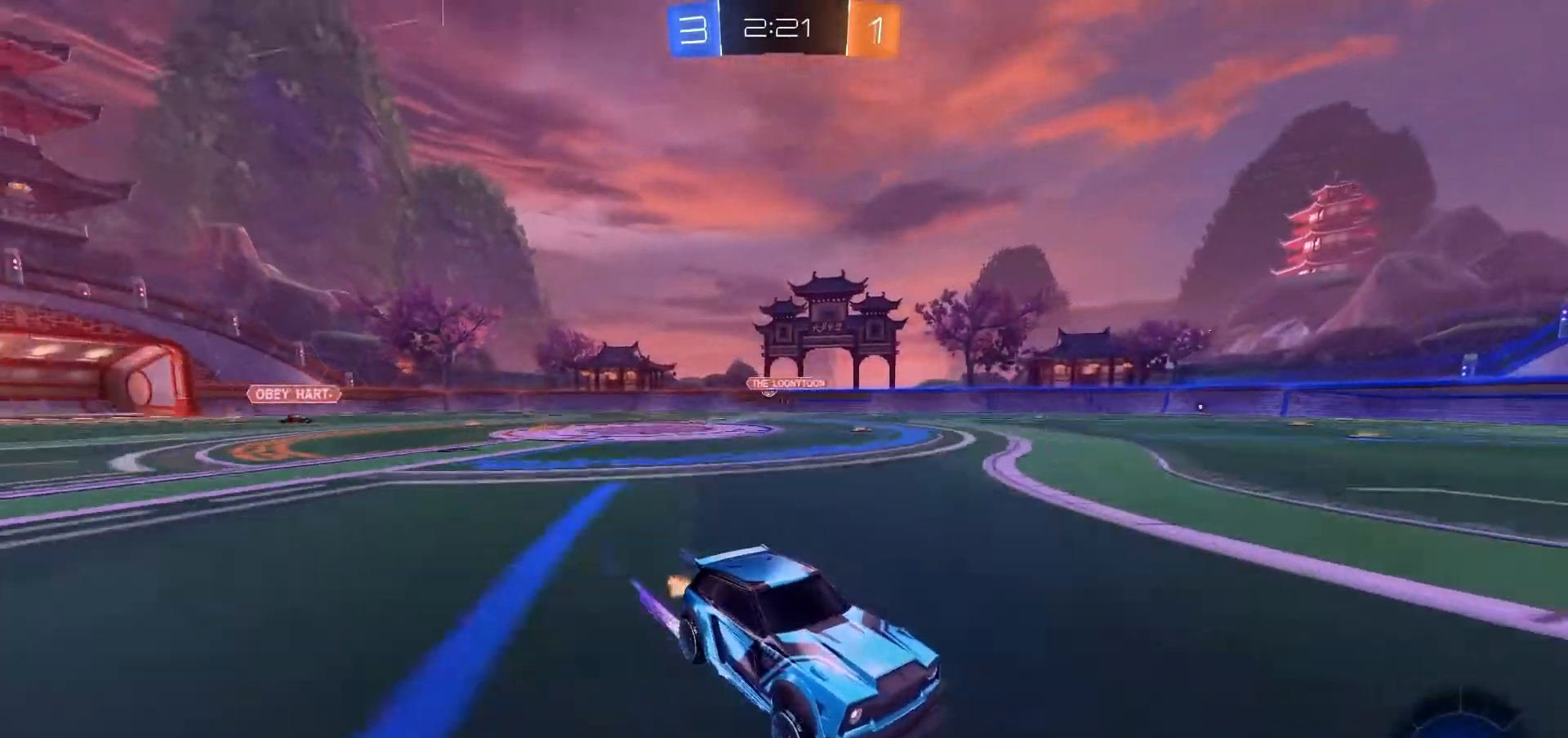
{"buttons": ["B", "R2"], "left_stick": "center", "right_stick": "center", "events": [[233, "left_stick", "left"], [433, "left_stick", "center"]]}
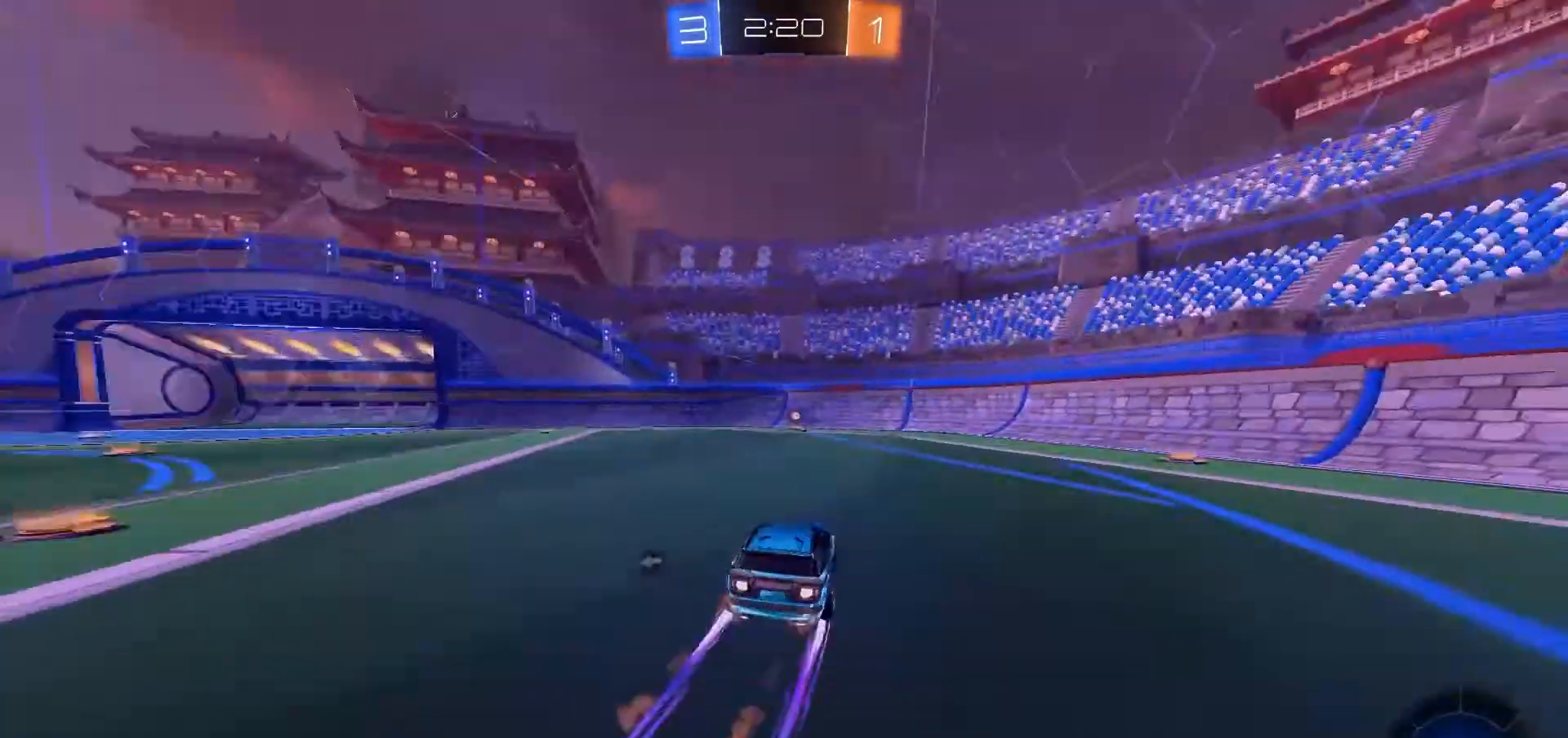
{"buttons": ["R2"], "left_stick": "center", "right_stick": "center", "events": [[200, "B", "up"]]}
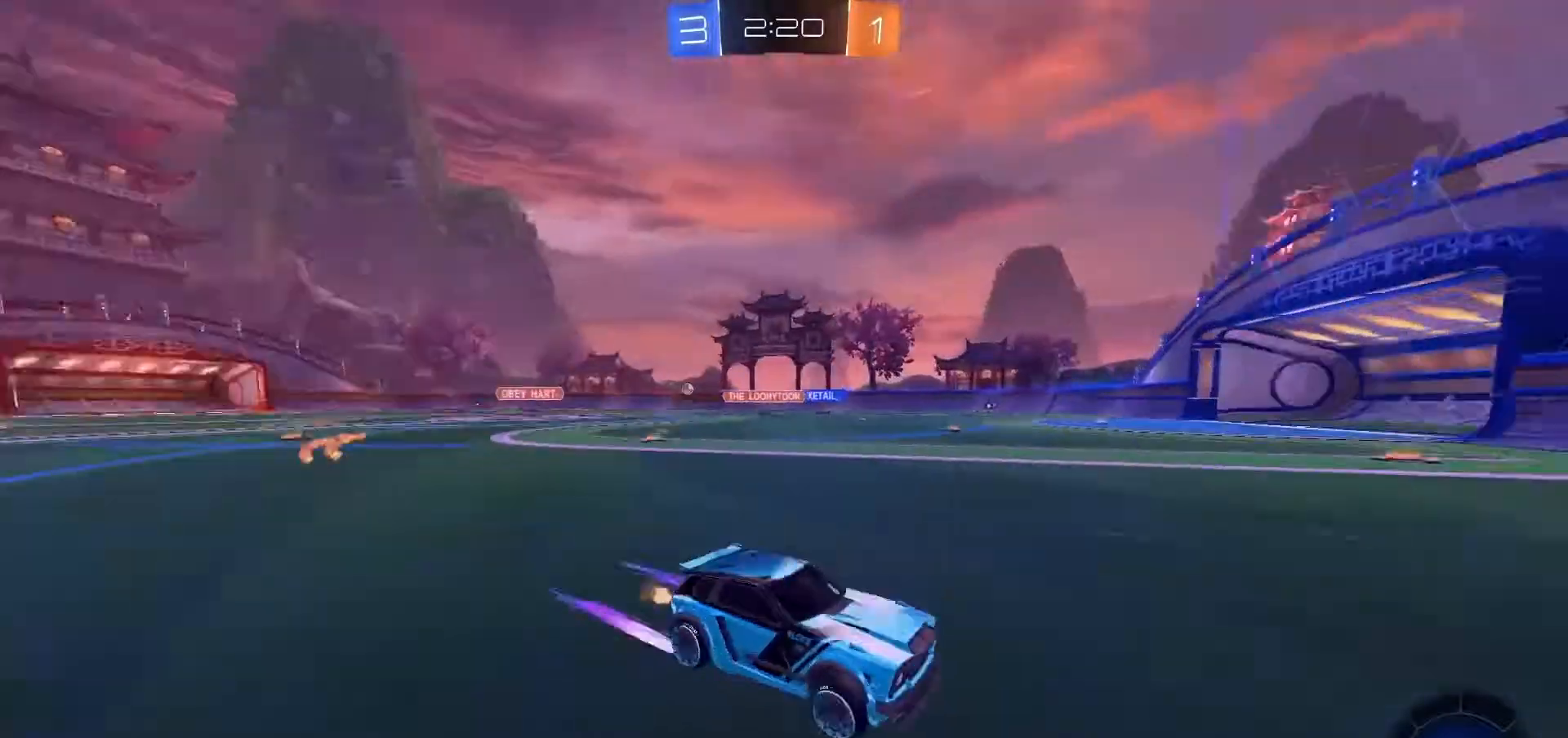
{"buttons": ["R2"], "left_stick": "center", "right_stick": "center", "events": [[67, "left_stick", "down-left"], [433, "left_stick", "center"]]}
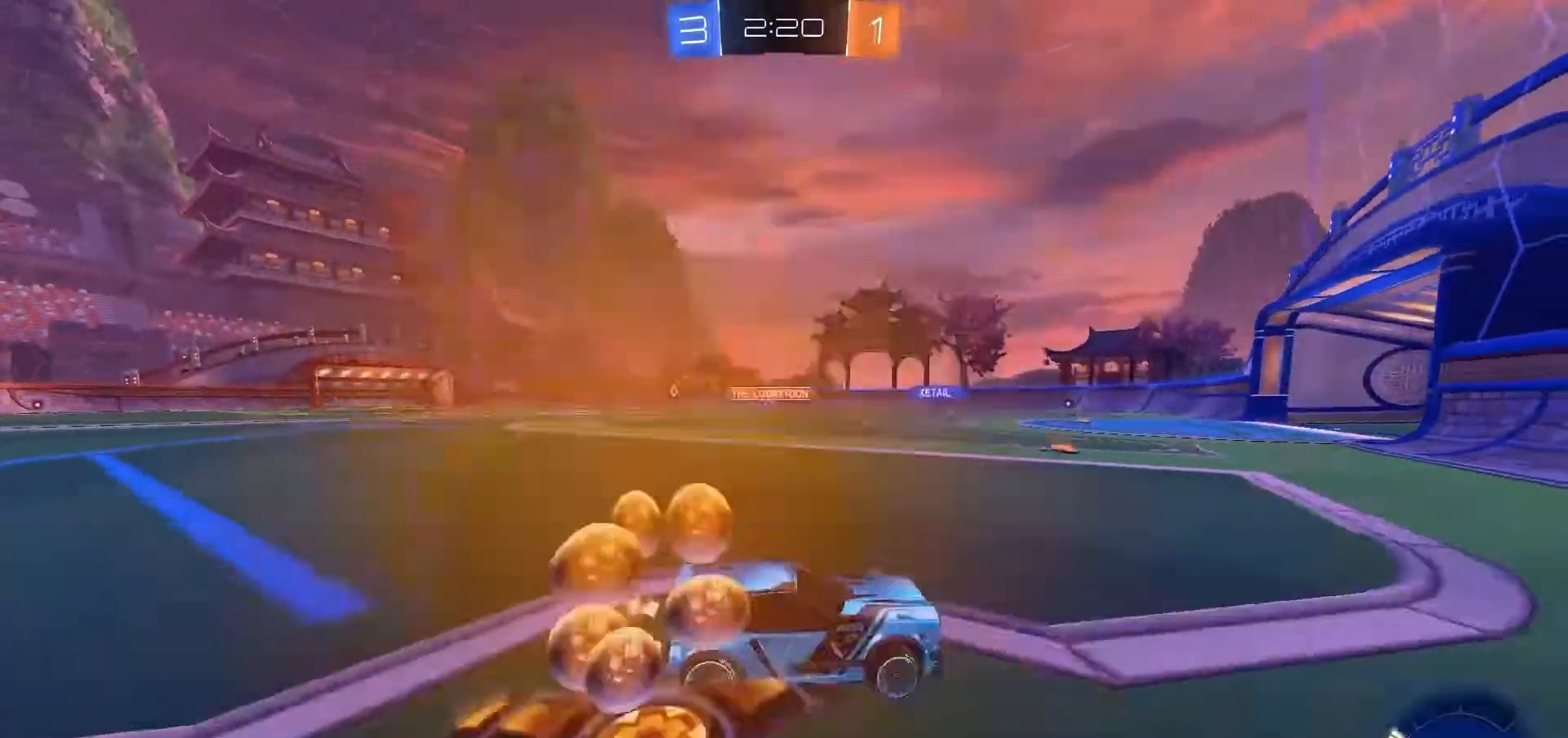
{"buttons": [], "left_stick": "center", "right_stick": "center", "events": [[67, "left_stick", "left"], [300, "left_stick", "center"], [467, "R2", "up"]]}
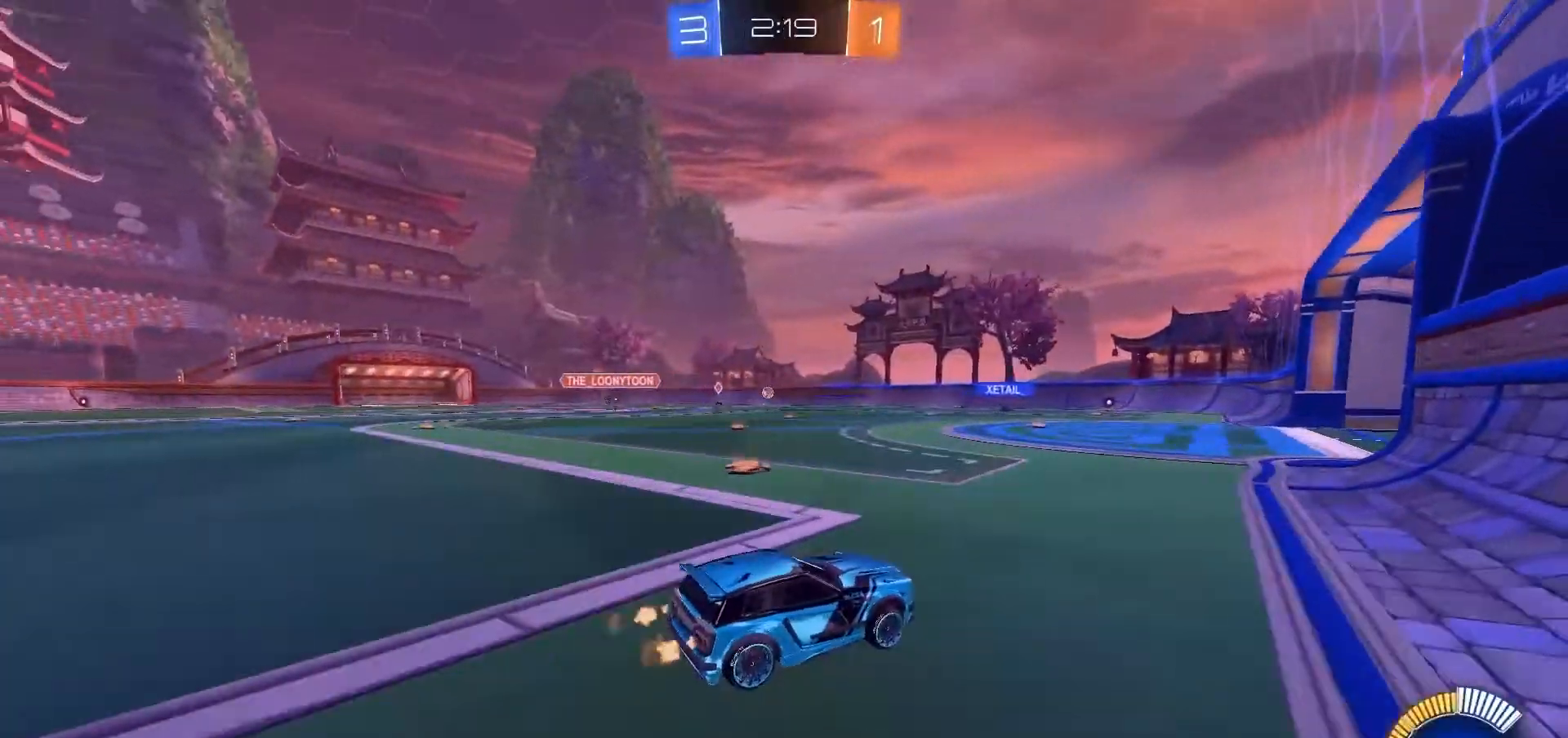
{"buttons": [], "left_stick": "center", "right_stick": "center", "events": [[167, "left_stick", "left"], [367, "left_stick", "center"]]}
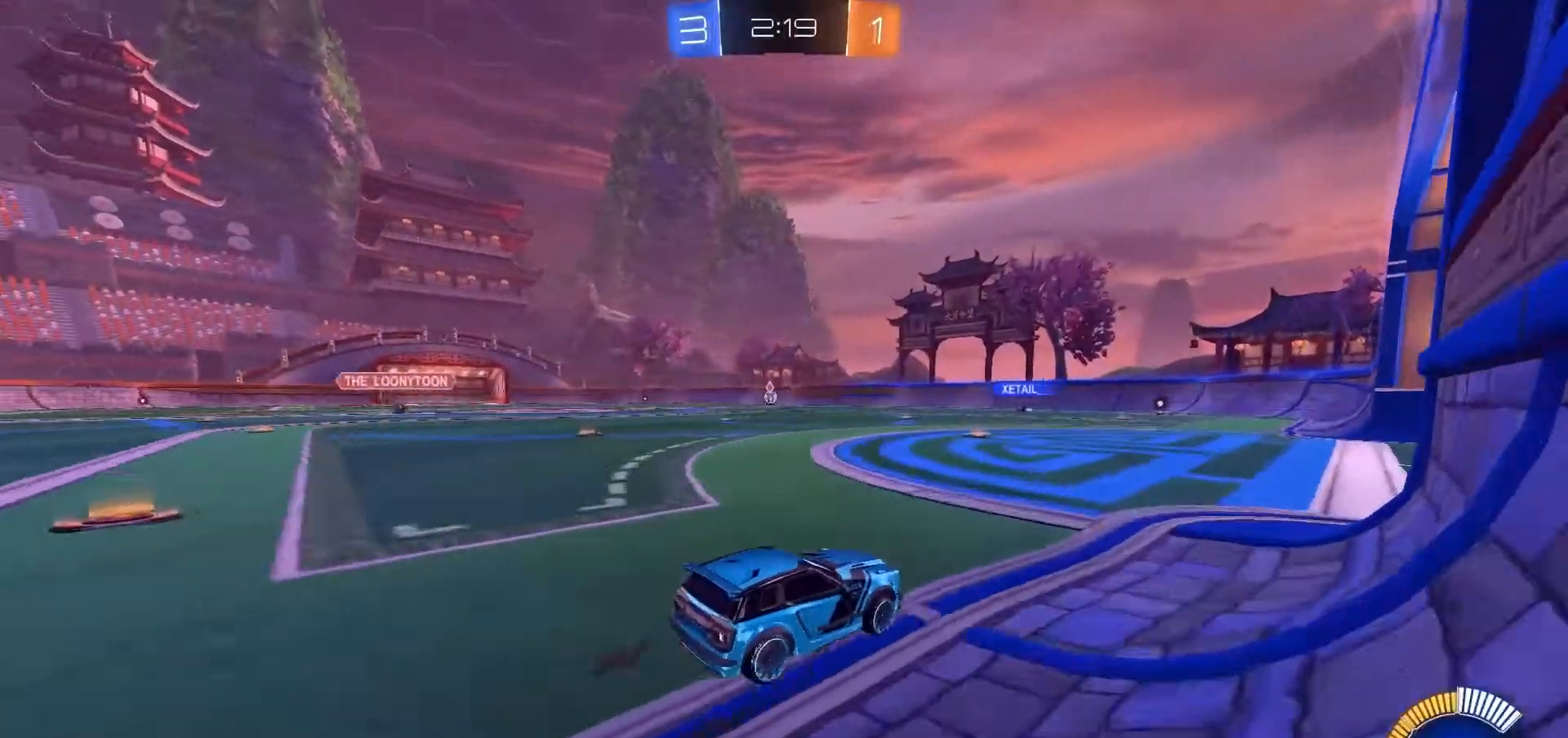
{"buttons": [], "left_stick": "down-left", "right_stick": "center", "events": [[33, "L2", "down"], [200, "L2", "up"], [300, "left_stick", "down-left"]]}
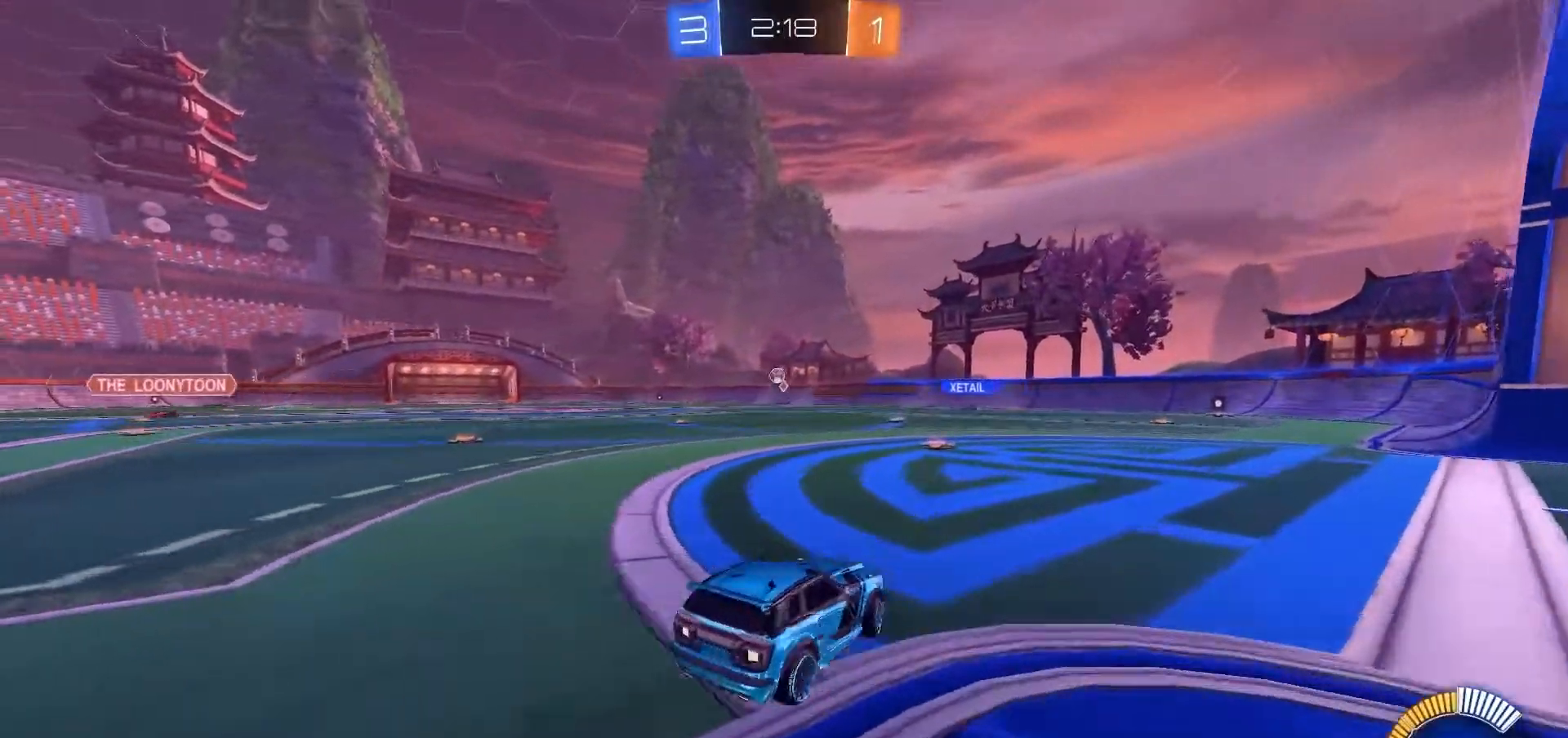
{"buttons": [], "left_stick": "center", "right_stick": "center", "events": [[67, "left_stick", "center"], [333, "L2", "down"], [467, "L2", "up"]]}
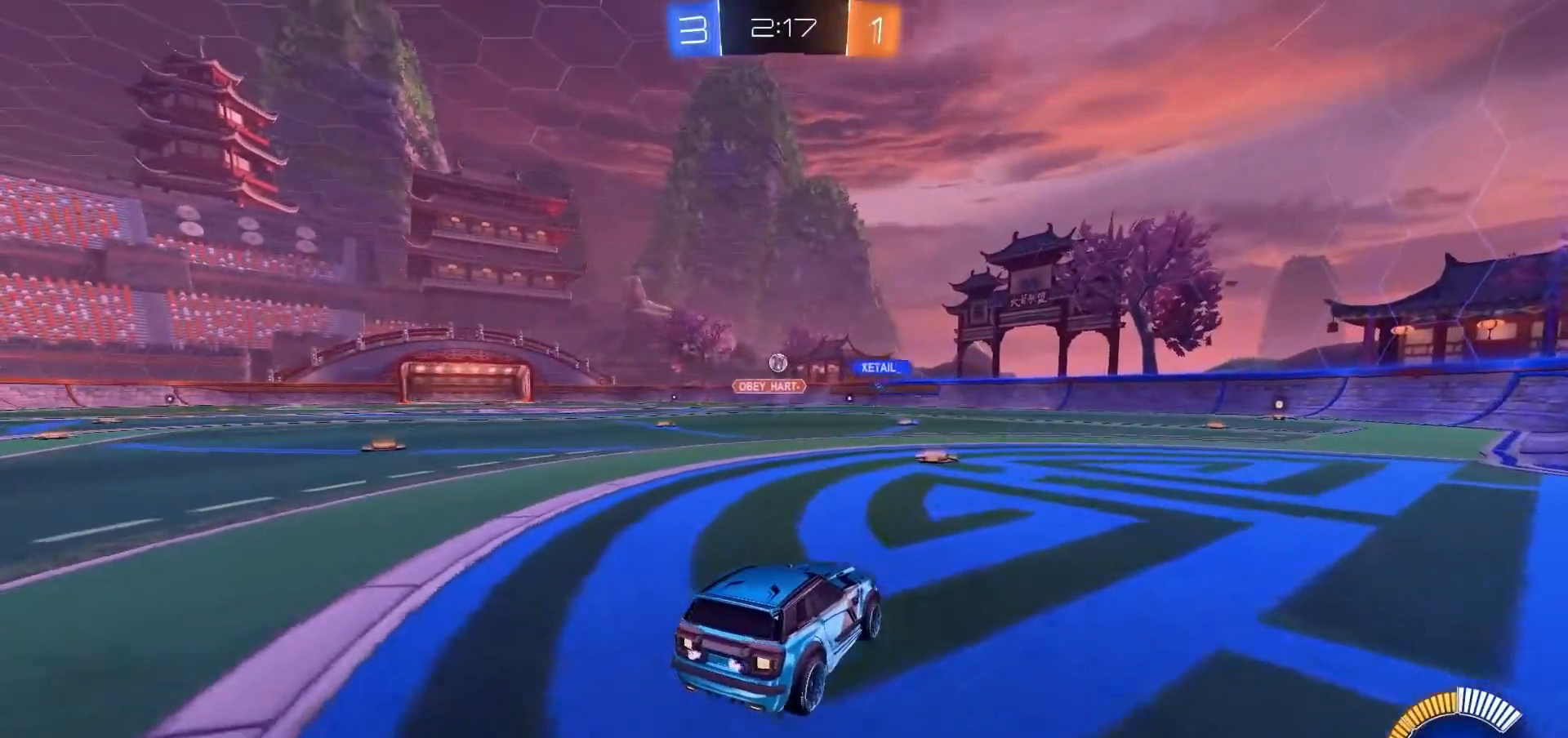
{"buttons": ["R2"], "left_stick": "center", "right_stick": "center", "events": [[33, "R2", "down"]]}
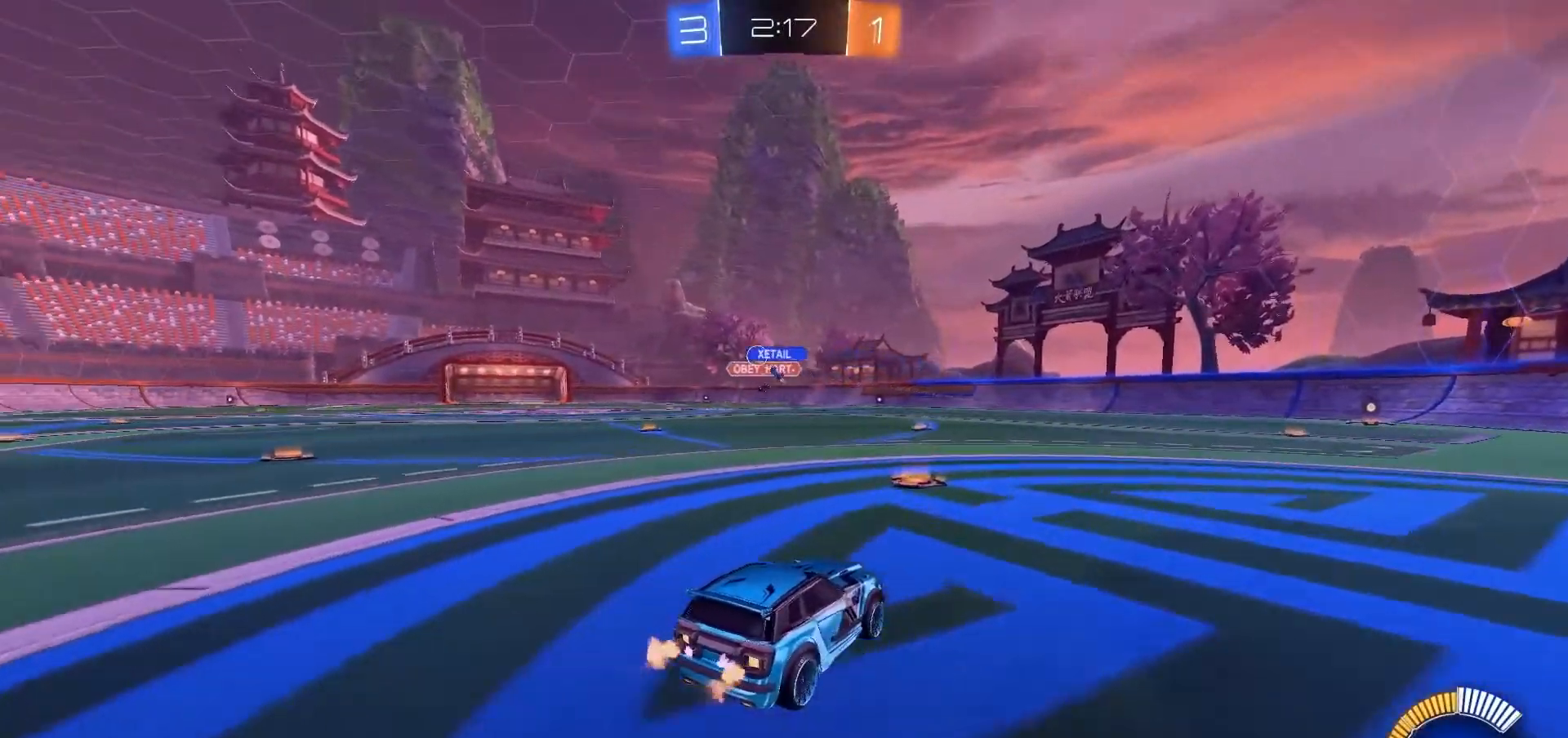
{"buttons": ["B", "R2"], "left_stick": "left", "right_stick": "center", "events": [[200, "left_stick", "left"], [367, "B", "down"]]}
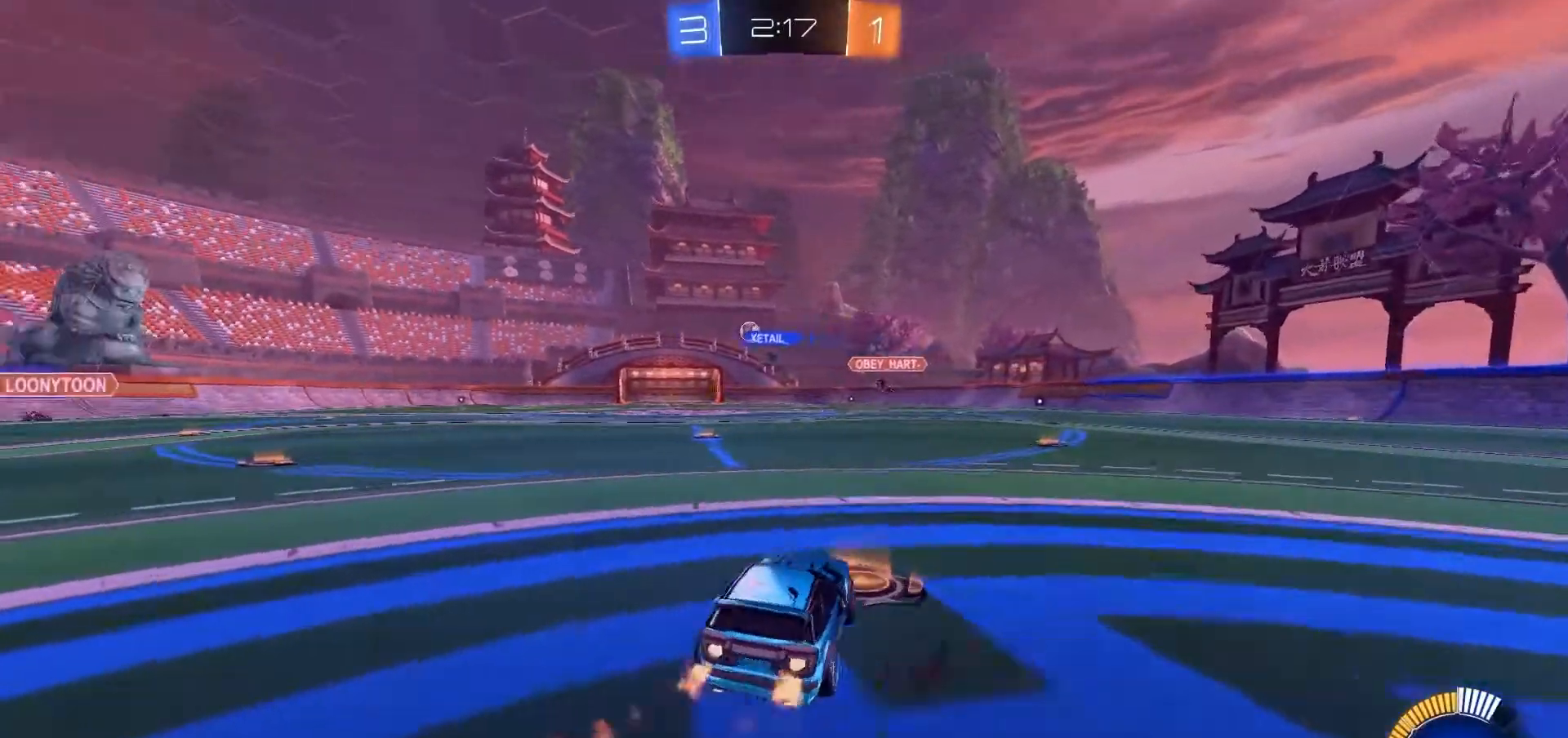
{"buttons": ["R1", "R2"], "left_stick": "down", "right_stick": "center", "events": [[233, "R1", "down"], [367, "left_stick", "up"], [467, "B", "up"], [500, "left_stick", "down"]]}
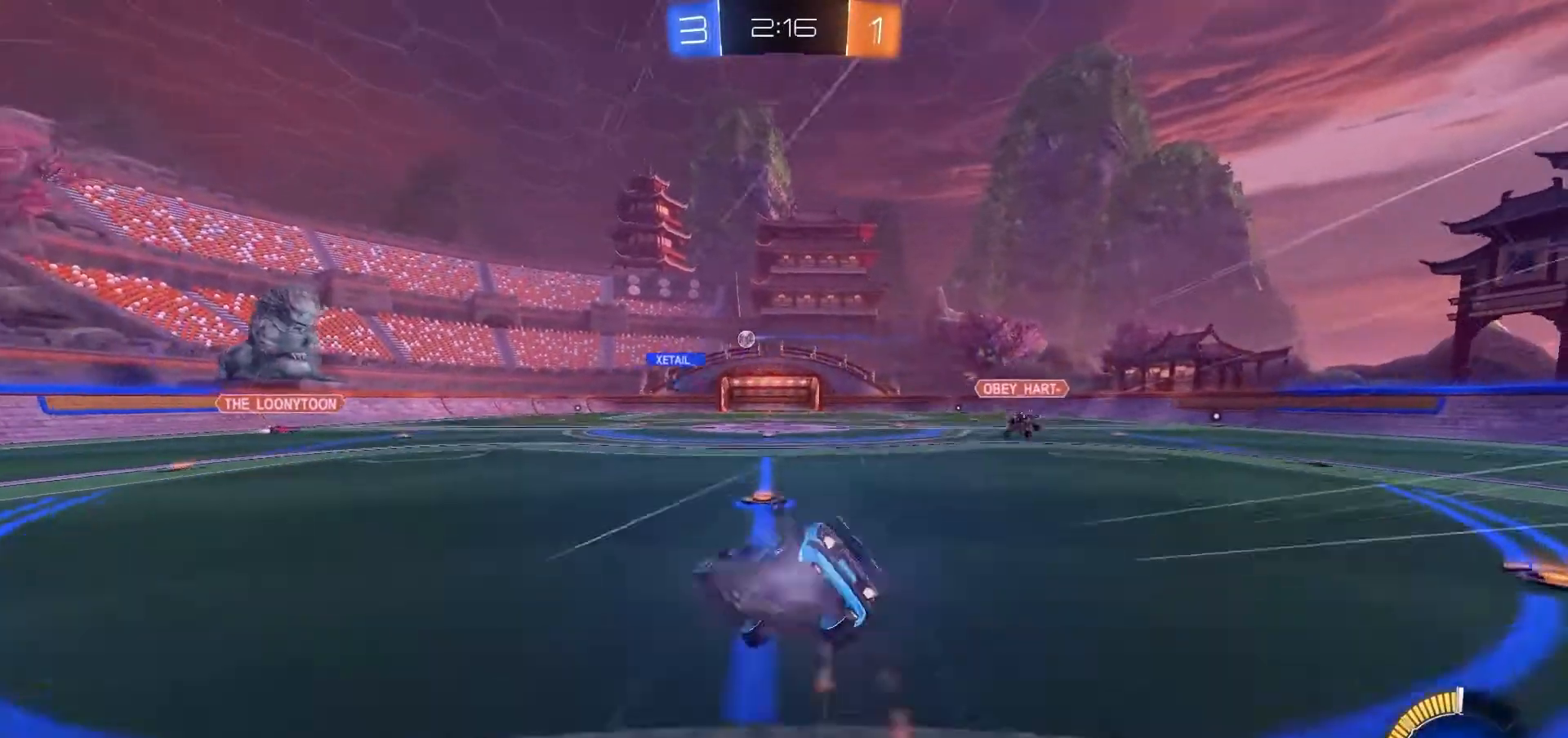
{"buttons": ["B", "R1", "R2"], "left_stick": "center", "right_stick": "center", "events": [[33, "B", "down"], [100, "left_stick", "center"], [167, "B", "up"], [433, "B", "down"]]}